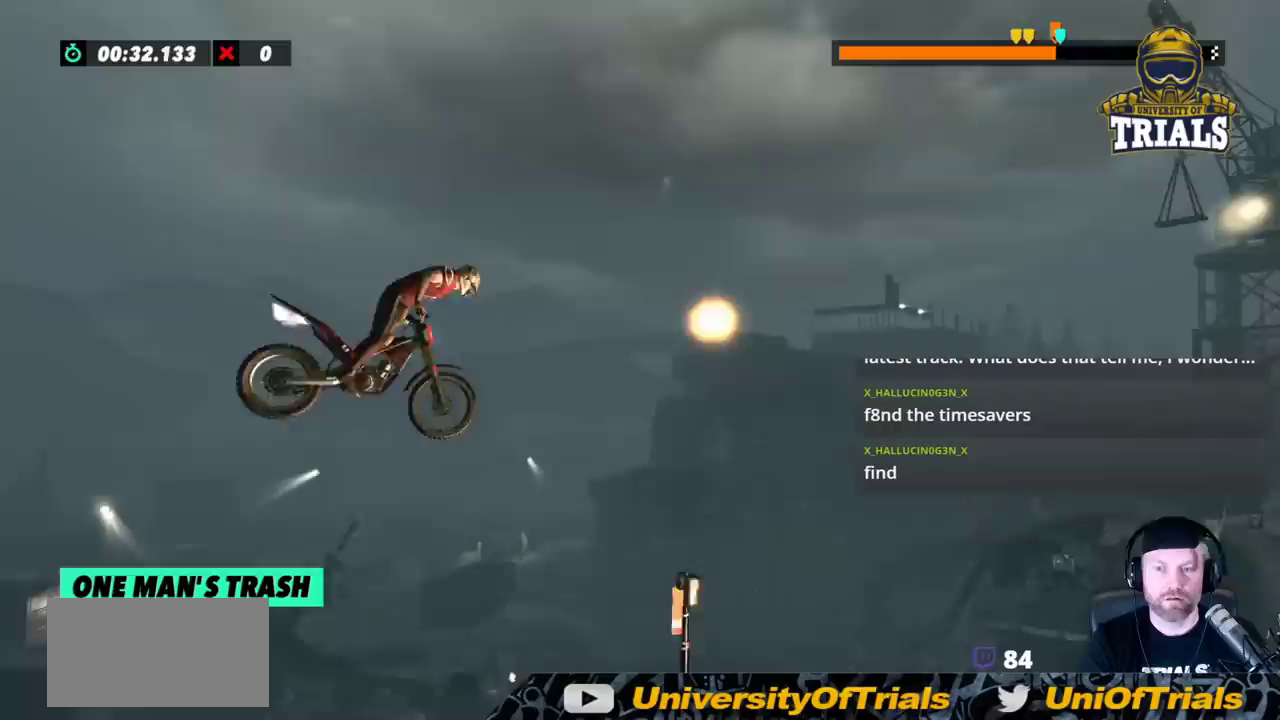
Gameplay with a controller (Xbox layout); each line is a JSON object with the inputs held at the frame after it. "events" lists button and stick changes between this image and that frame as [ms after this image, input, new state], when the widget could be followed in between. Not read: A B DPAD_DOWN DPAD_LEFT DPAD_RIGHT DPAD_UP L1 L3 R1 R3 SELECT START X Y right_stick.
{"buttons": ["R2"], "left_stick": "left", "events": [[483, "left_stick", "left"]]}
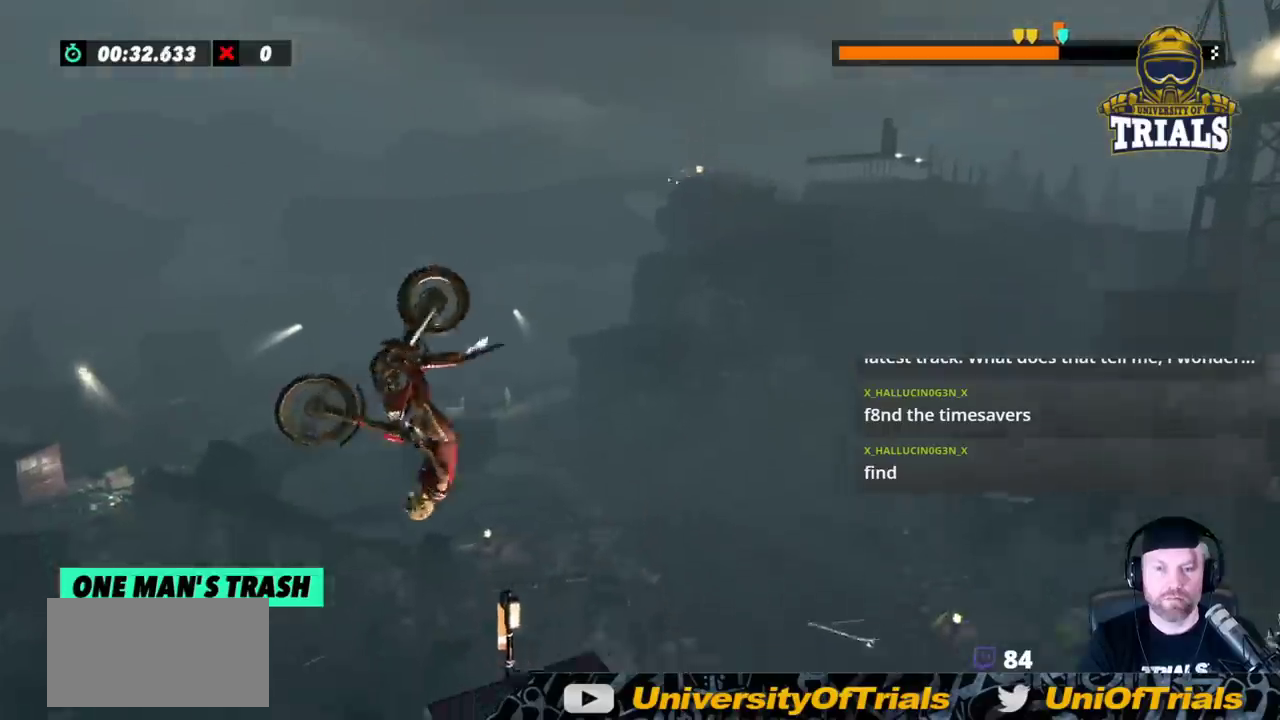
{"buttons": [], "left_stick": "left", "events": [[250, "left_stick", "right"], [417, "left_stick", "left"], [467, "R2", "up"]]}
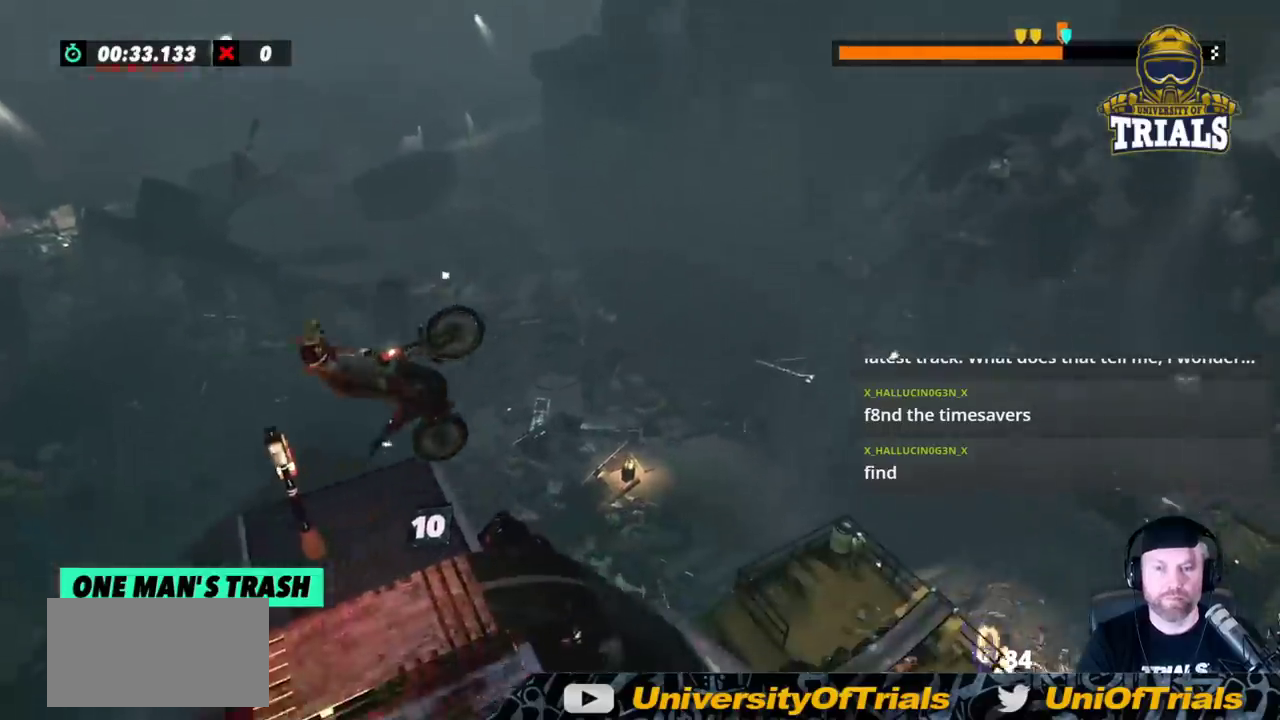
{"buttons": [], "left_stick": "left", "events": [[150, "left_stick", "center"], [283, "left_stick", "left"]]}
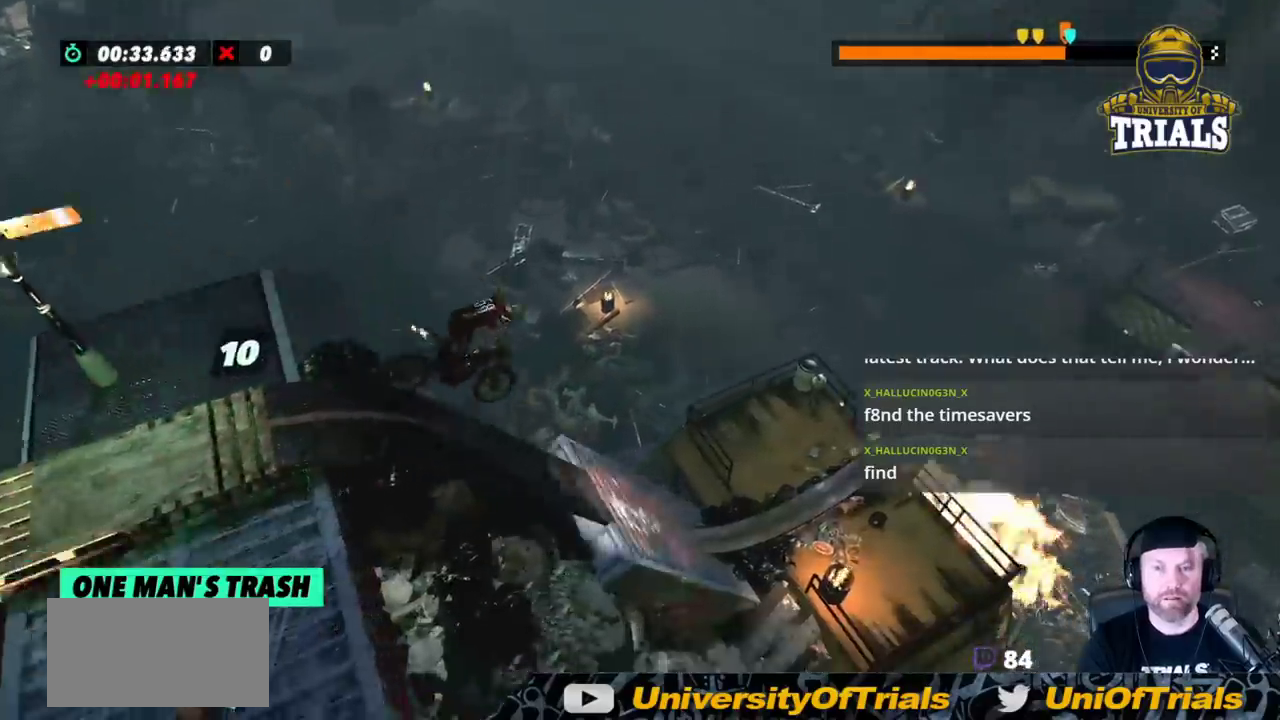
{"buttons": ["R2"], "left_stick": "left", "events": [[233, "left_stick", "center"], [383, "R2", "down"], [400, "left_stick", "left"]]}
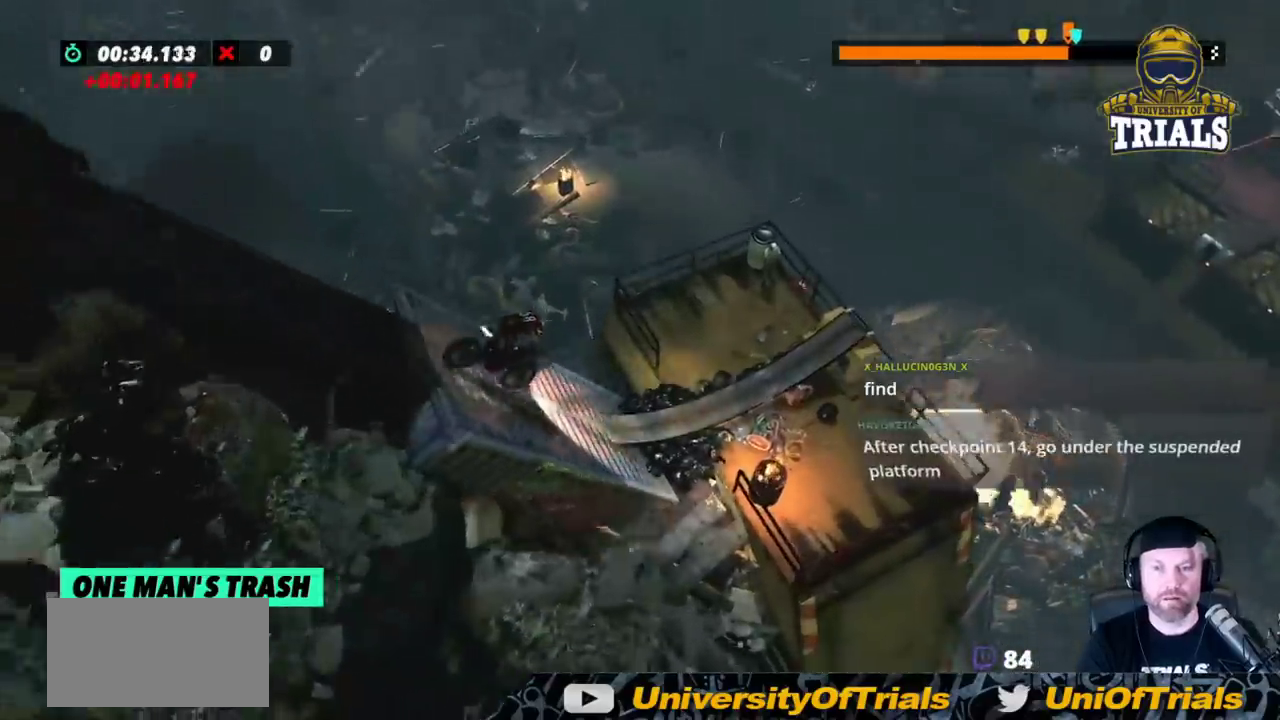
{"buttons": ["R2"], "left_stick": "left", "events": []}
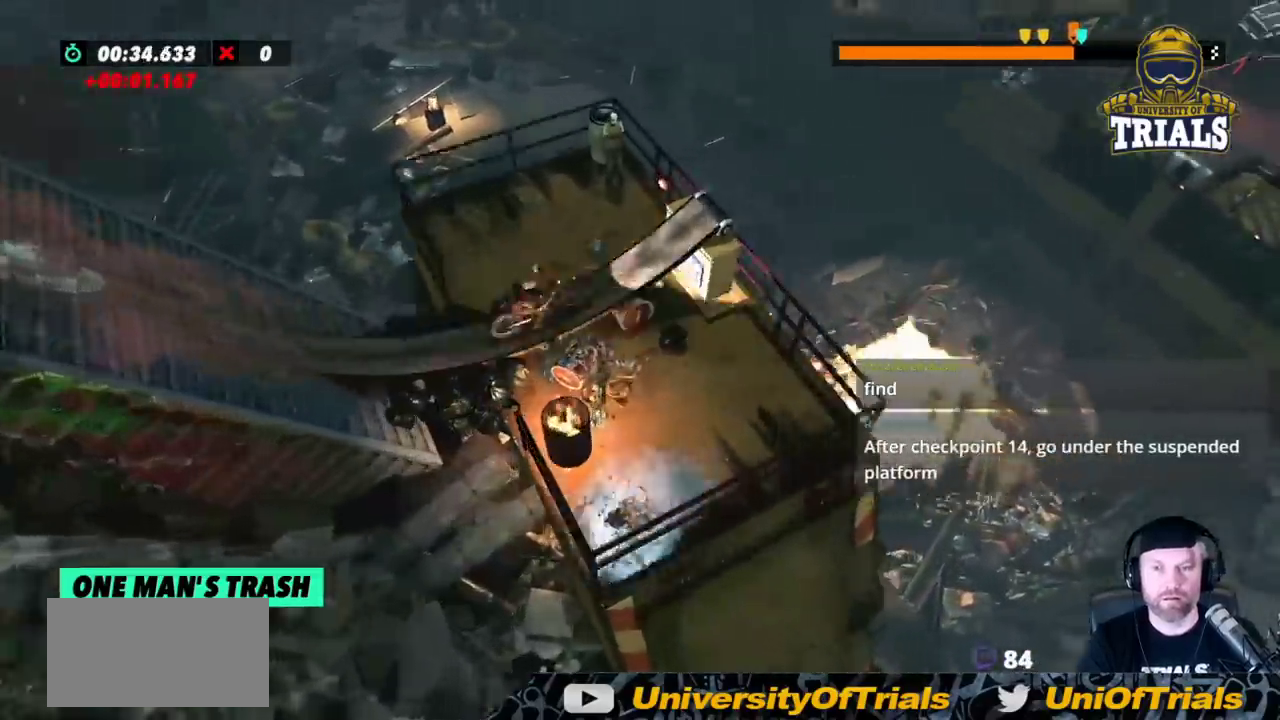
{"buttons": ["R2"], "left_stick": "right", "events": [[150, "left_stick", "right"]]}
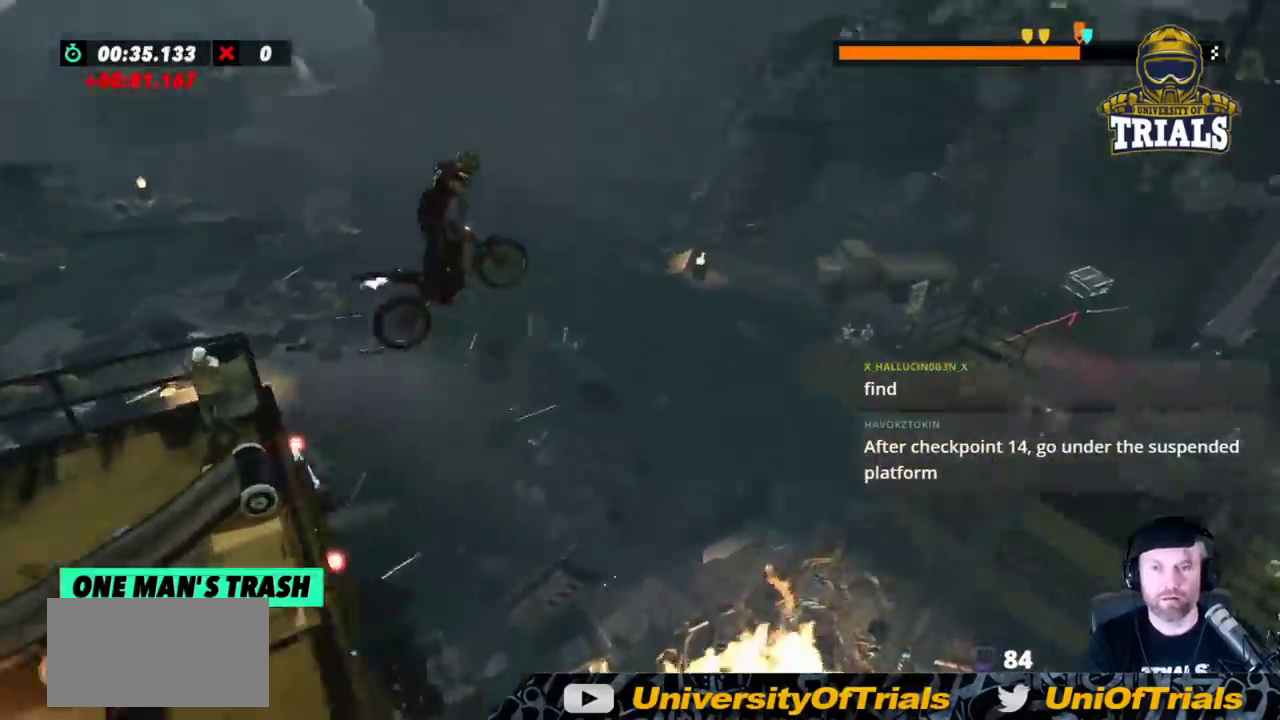
{"buttons": [], "left_stick": "center", "events": [[100, "R2", "up"], [450, "left_stick", "center"]]}
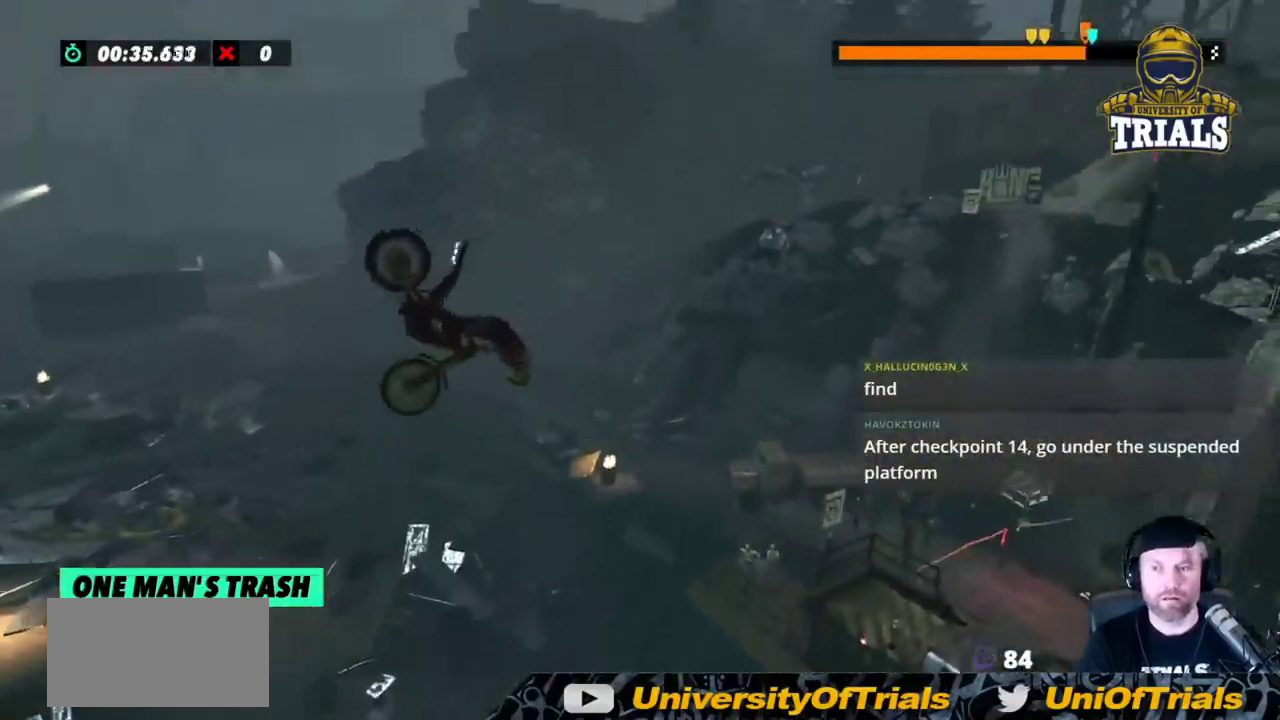
{"buttons": [], "left_stick": "left", "events": [[33, "left_stick", "left"], [267, "left_stick", "center"], [467, "left_stick", "left"]]}
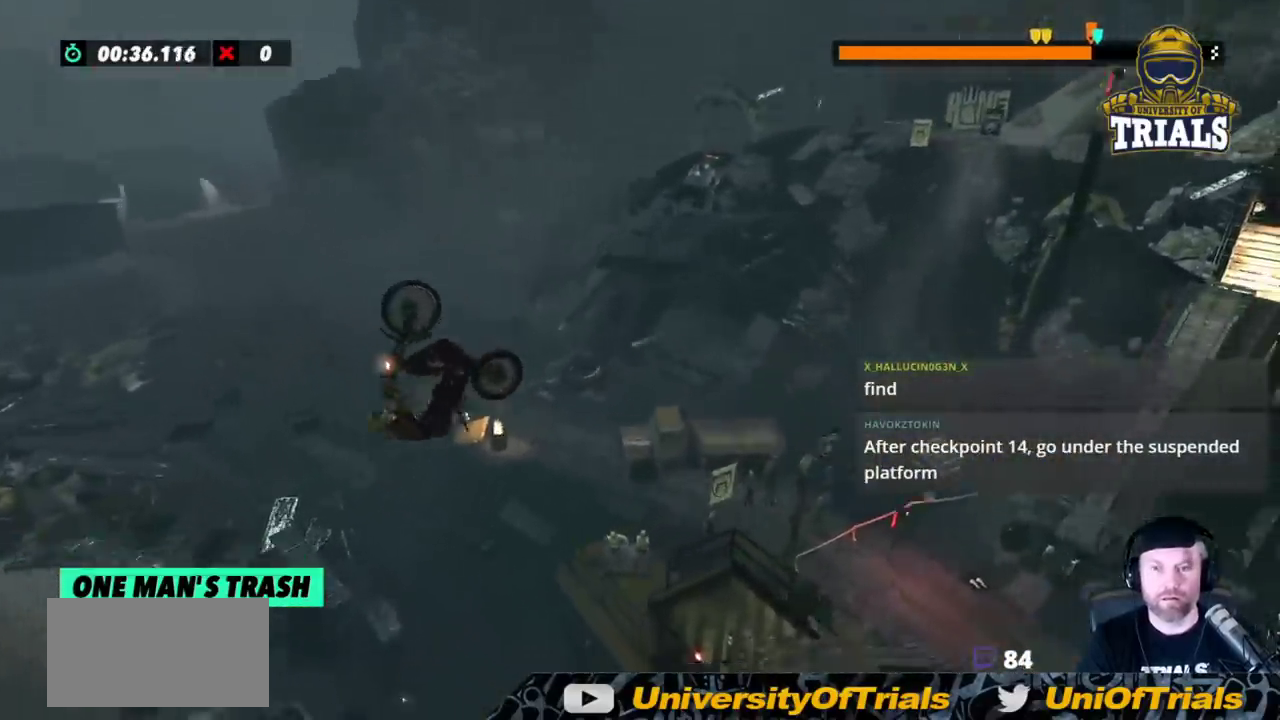
{"buttons": [], "left_stick": "center", "events": [[50, "left_stick", "center"], [317, "left_stick", "left"], [500, "left_stick", "center"]]}
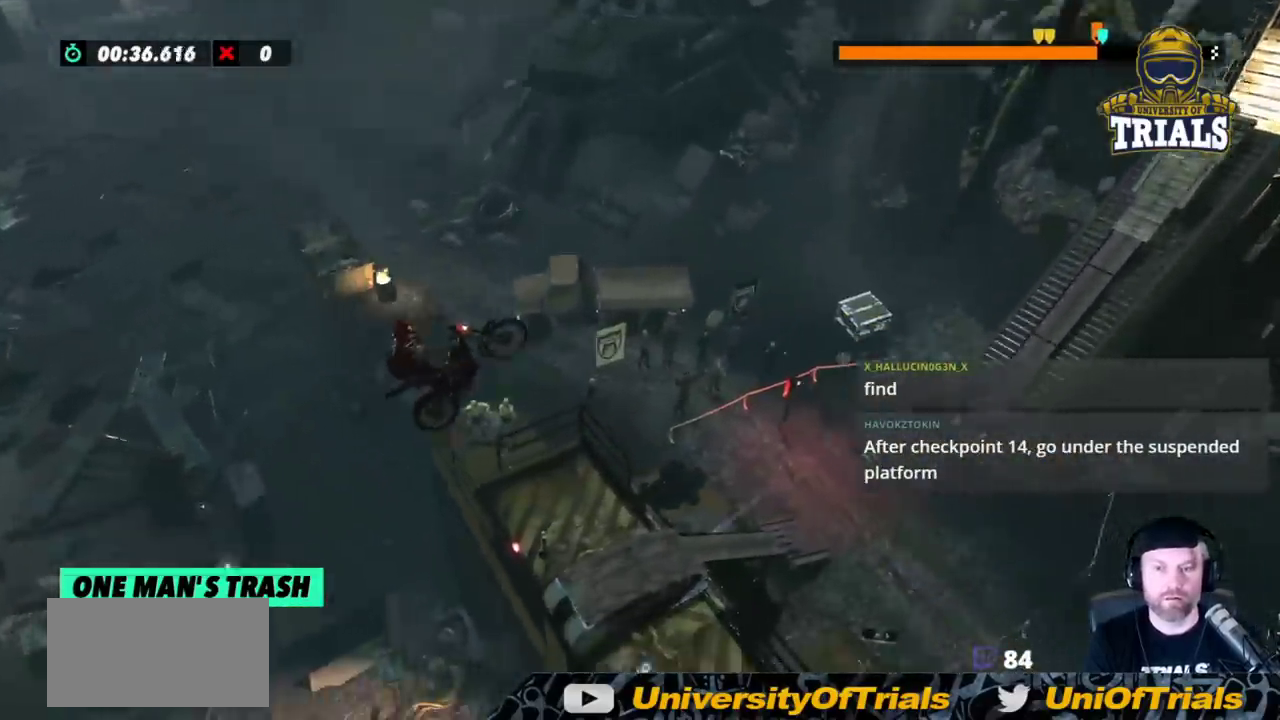
{"buttons": ["R2"], "left_stick": "left", "events": [[117, "left_stick", "left"], [283, "left_stick", "center"], [483, "left_stick", "left"], [500, "R2", "down"]]}
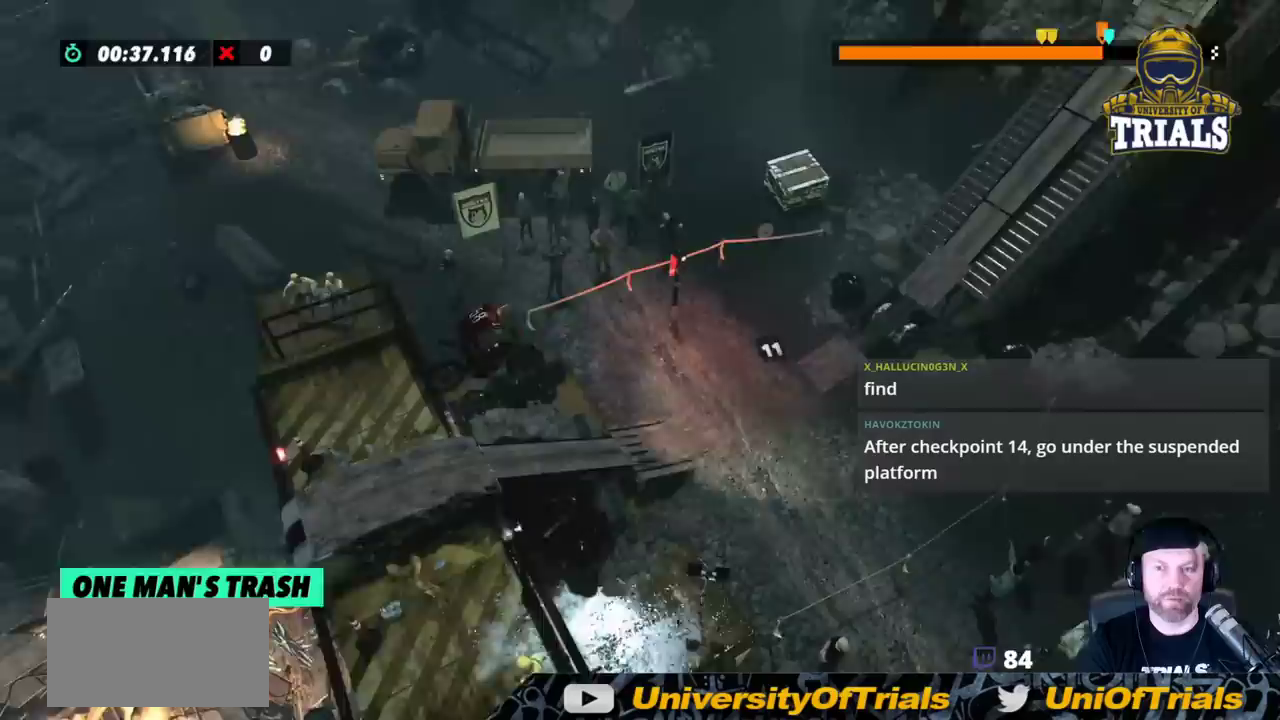
{"buttons": ["R2"], "left_stick": "left", "events": []}
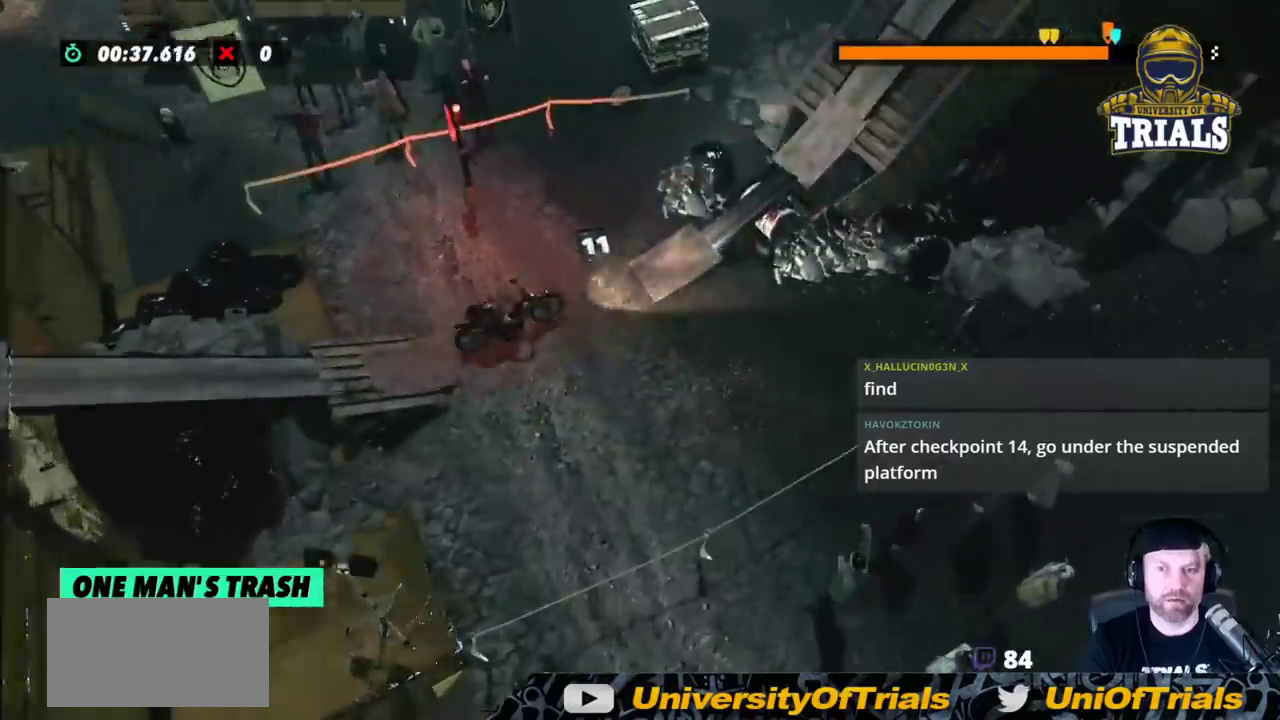
{"buttons": ["R2"], "left_stick": "right", "events": [[167, "left_stick", "right"], [317, "left_stick", "center"], [467, "left_stick", "right"]]}
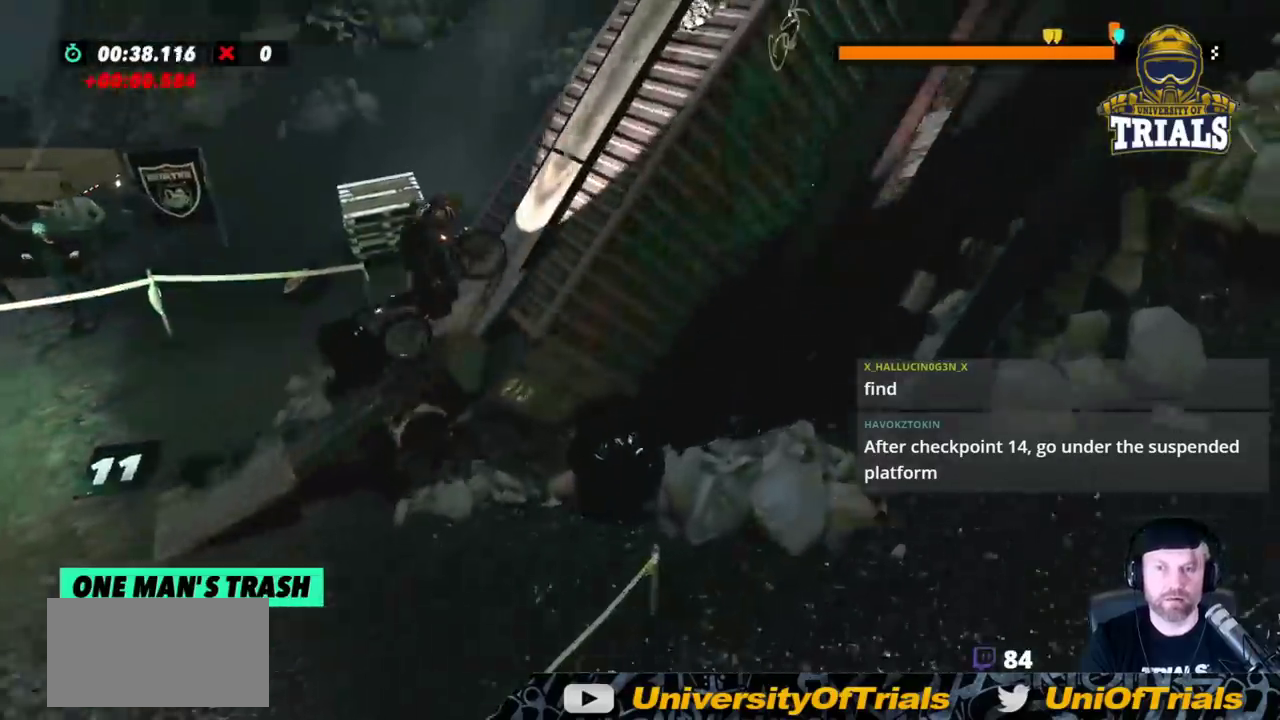
{"buttons": ["R2"], "left_stick": "right", "events": []}
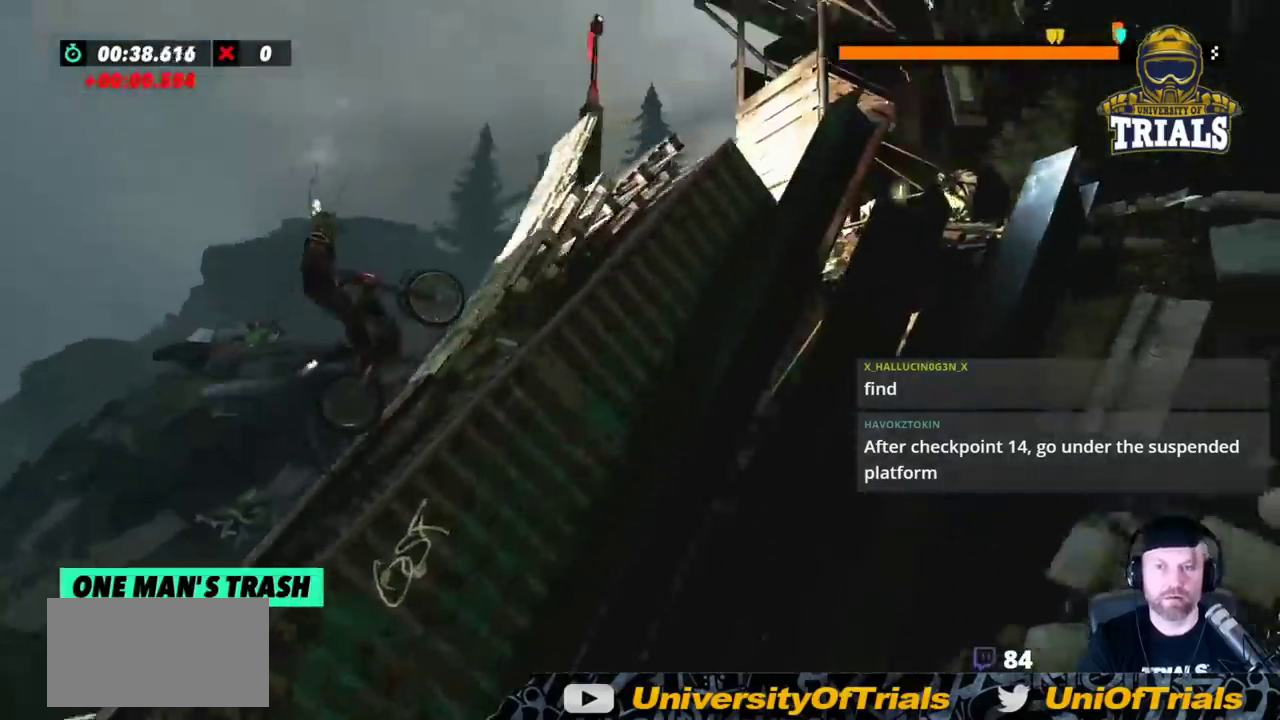
{"buttons": [], "left_stick": "center", "events": [[167, "left_stick", "center"], [233, "R2", "up"], [267, "left_stick", "right"], [283, "R2", "down"], [400, "R2", "up"], [417, "left_stick", "center"]]}
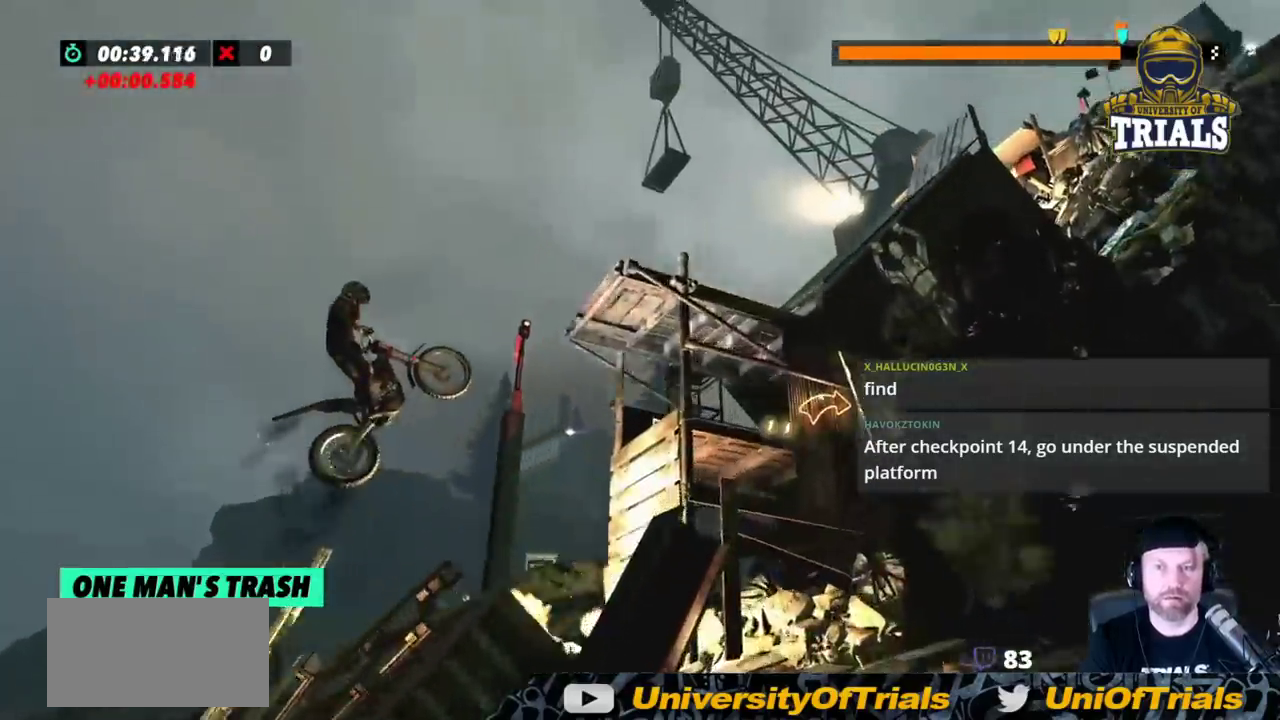
{"buttons": [], "left_stick": "left", "events": [[183, "left_stick", "right"], [367, "left_stick", "center"], [417, "left_stick", "left"]]}
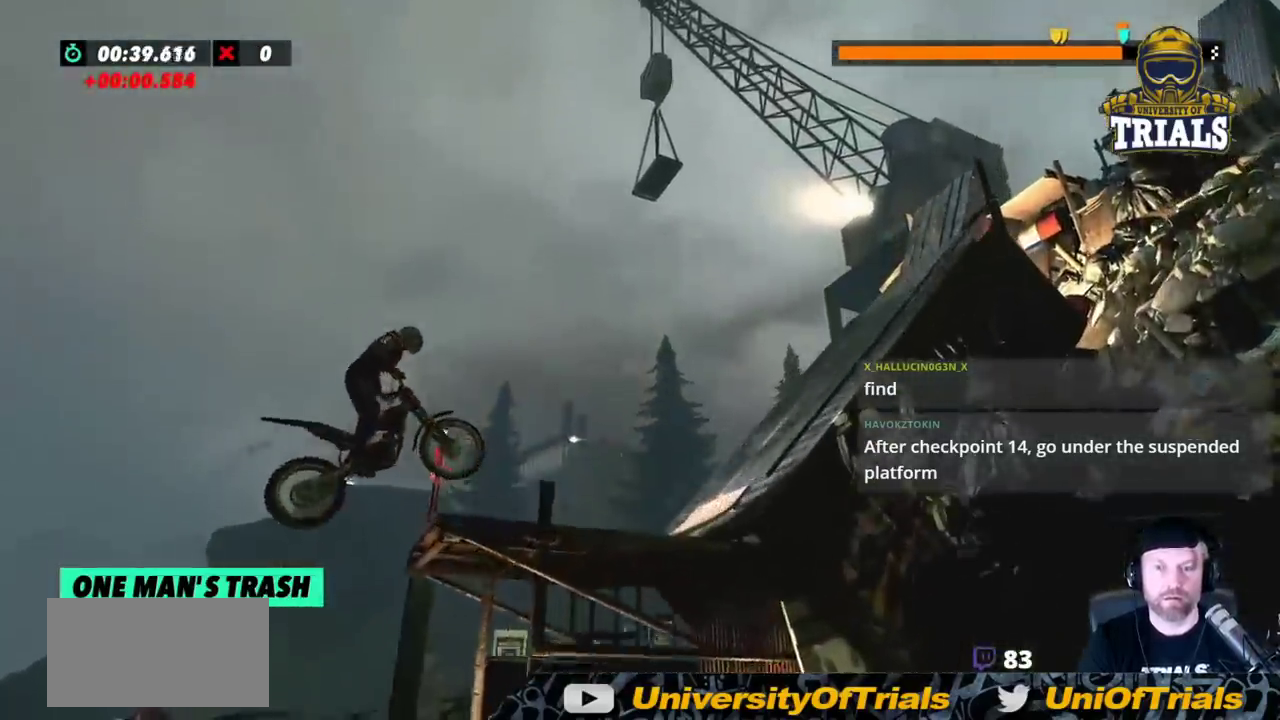
{"buttons": [], "left_stick": "center", "events": [[283, "left_stick", "center"]]}
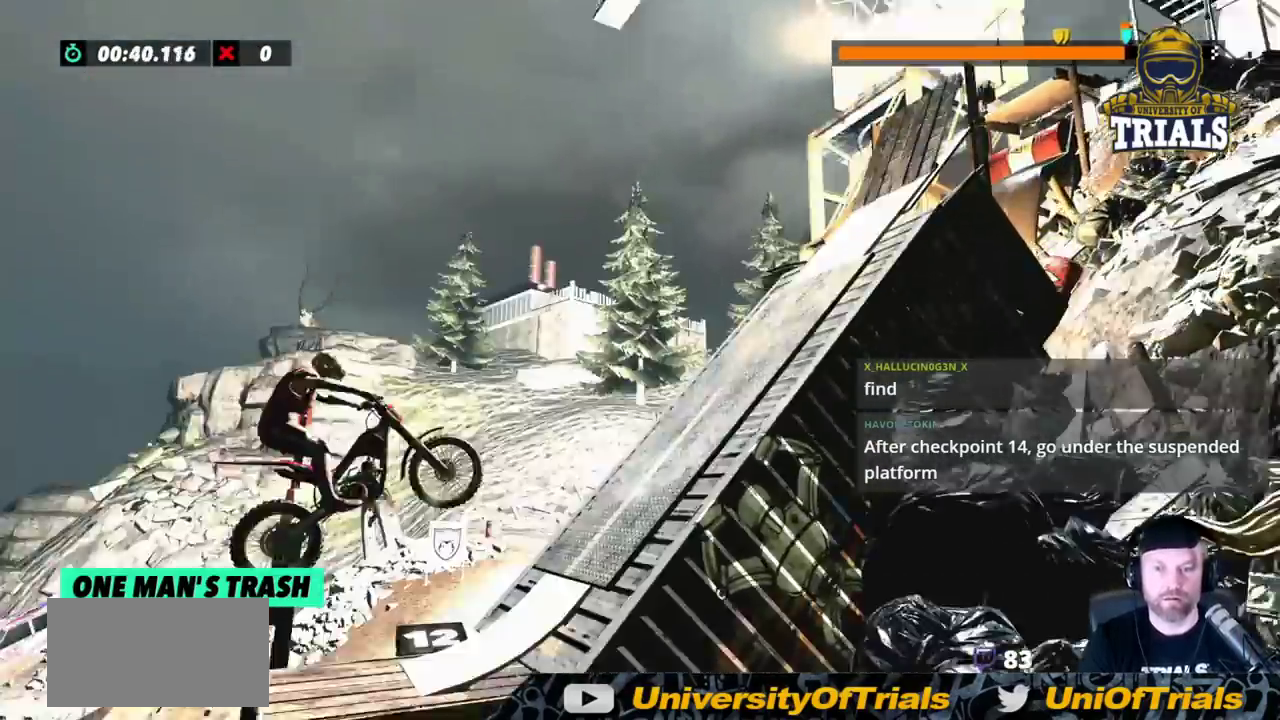
{"buttons": ["R2"], "left_stick": "right", "events": [[33, "left_stick", "left"], [83, "left_stick", "center"], [133, "left_stick", "right"], [150, "R2", "down"]]}
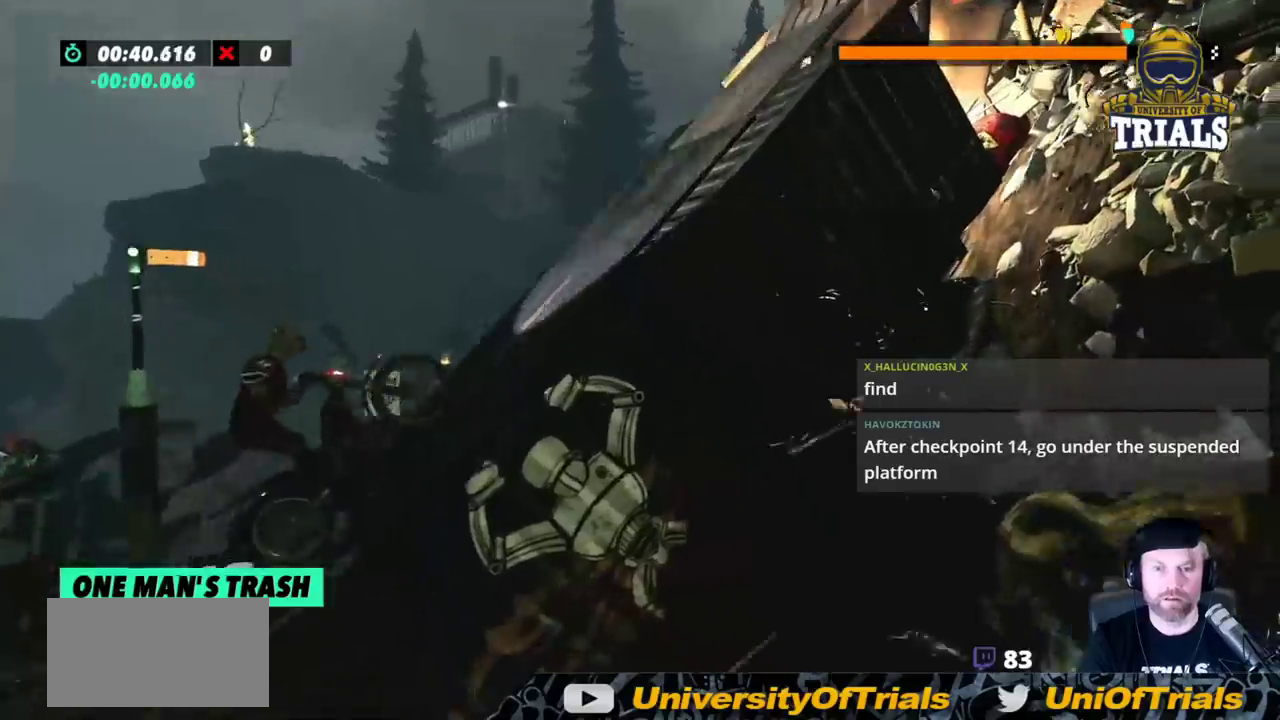
{"buttons": ["R2"], "left_stick": "right", "events": []}
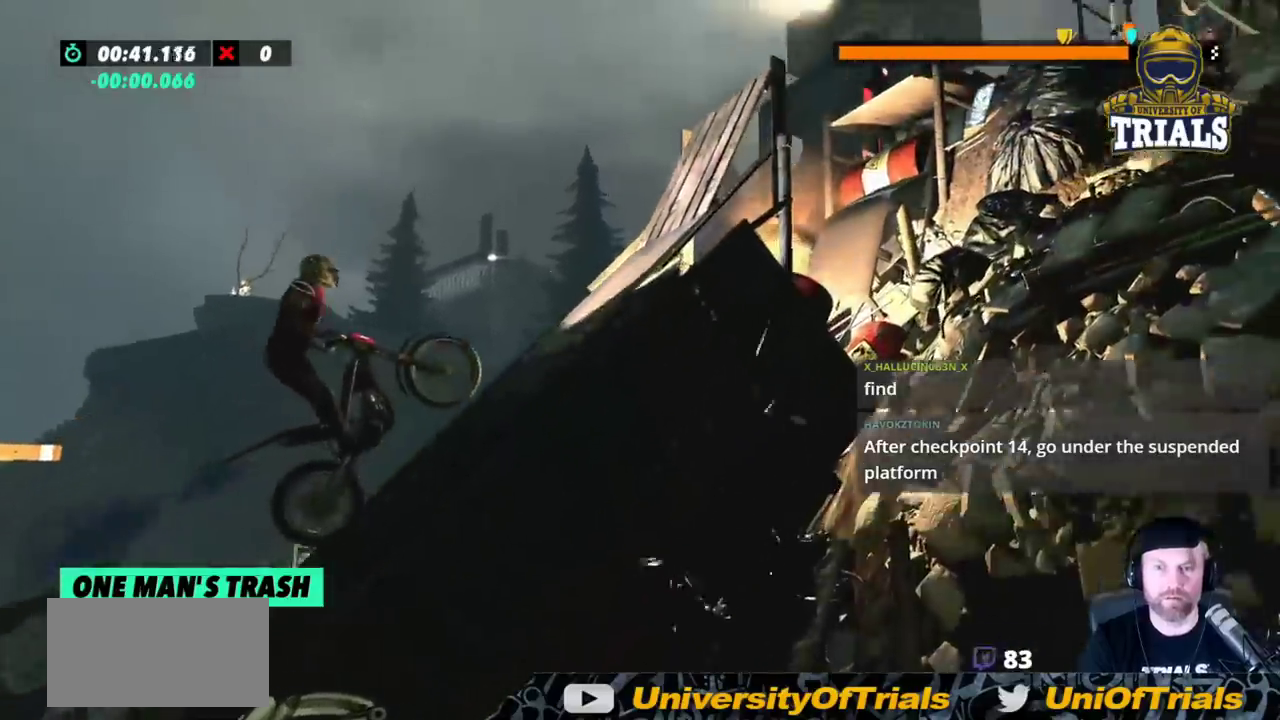
{"buttons": ["R2"], "left_stick": "right", "events": [[133, "left_stick", "center"], [233, "left_stick", "right"]]}
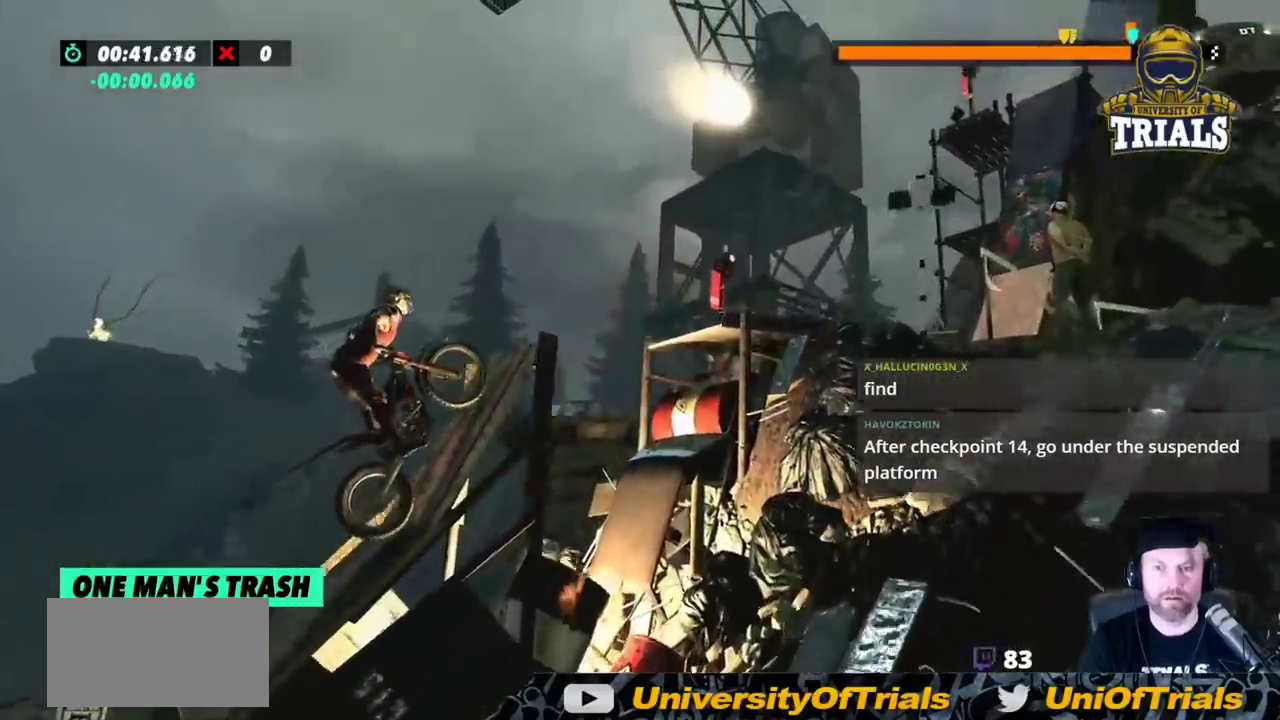
{"buttons": [], "left_stick": "right", "events": [[100, "R2", "up"]]}
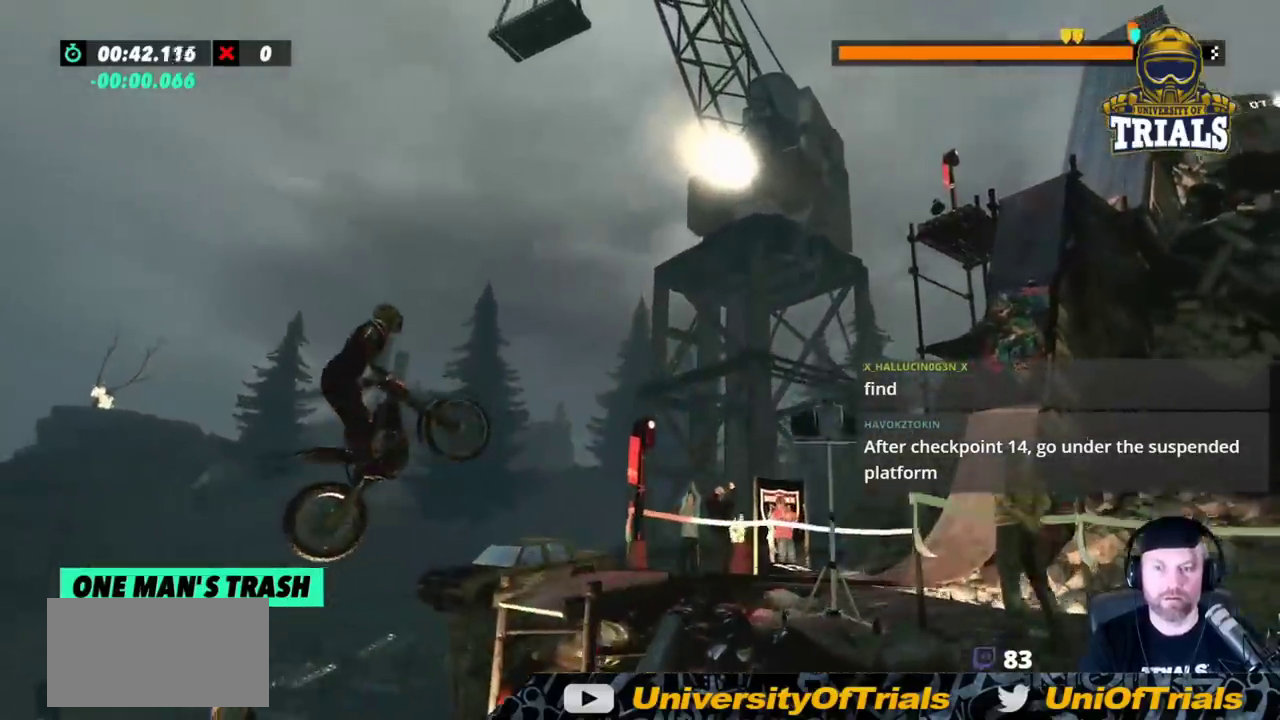
{"buttons": [], "left_stick": "center", "events": [[83, "left_stick", "left"], [500, "left_stick", "center"]]}
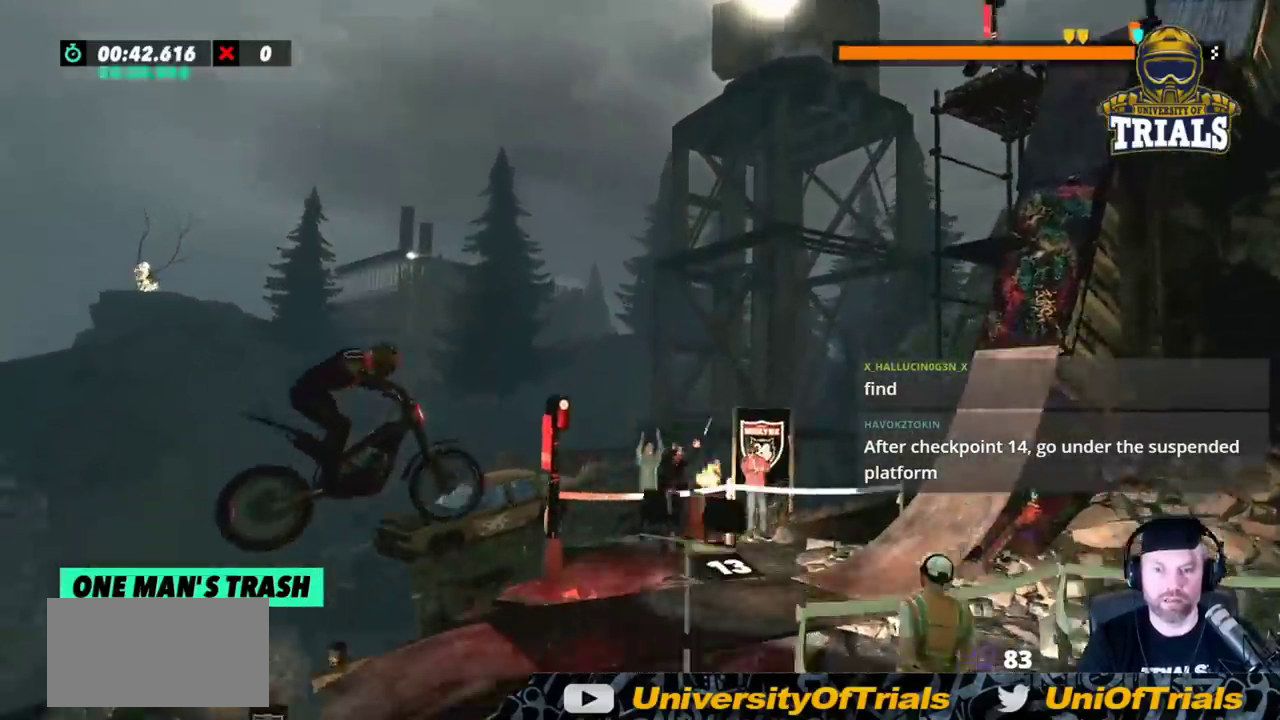
{"buttons": ["R2"], "left_stick": "left", "events": [[183, "left_stick", "right"], [200, "R2", "down"], [367, "left_stick", "left"]]}
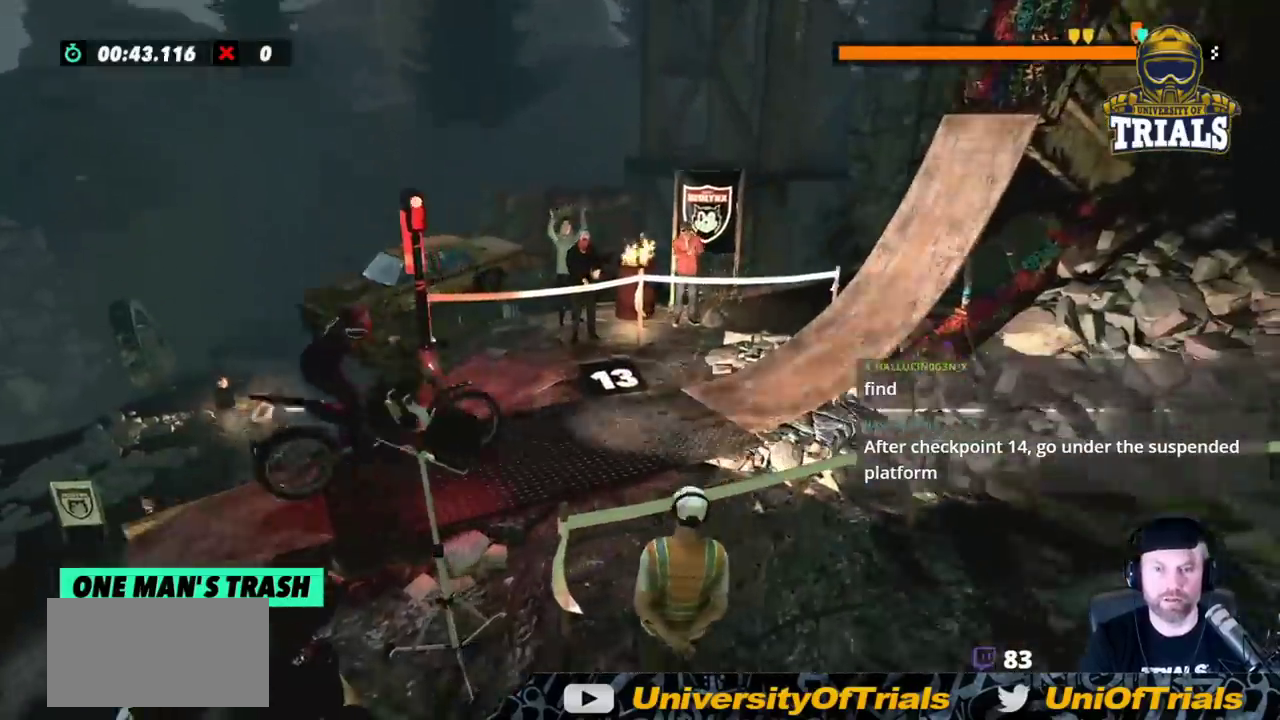
{"buttons": ["R2"], "left_stick": "right", "events": [[50, "left_stick", "center"], [317, "left_stick", "left"], [467, "left_stick", "right"]]}
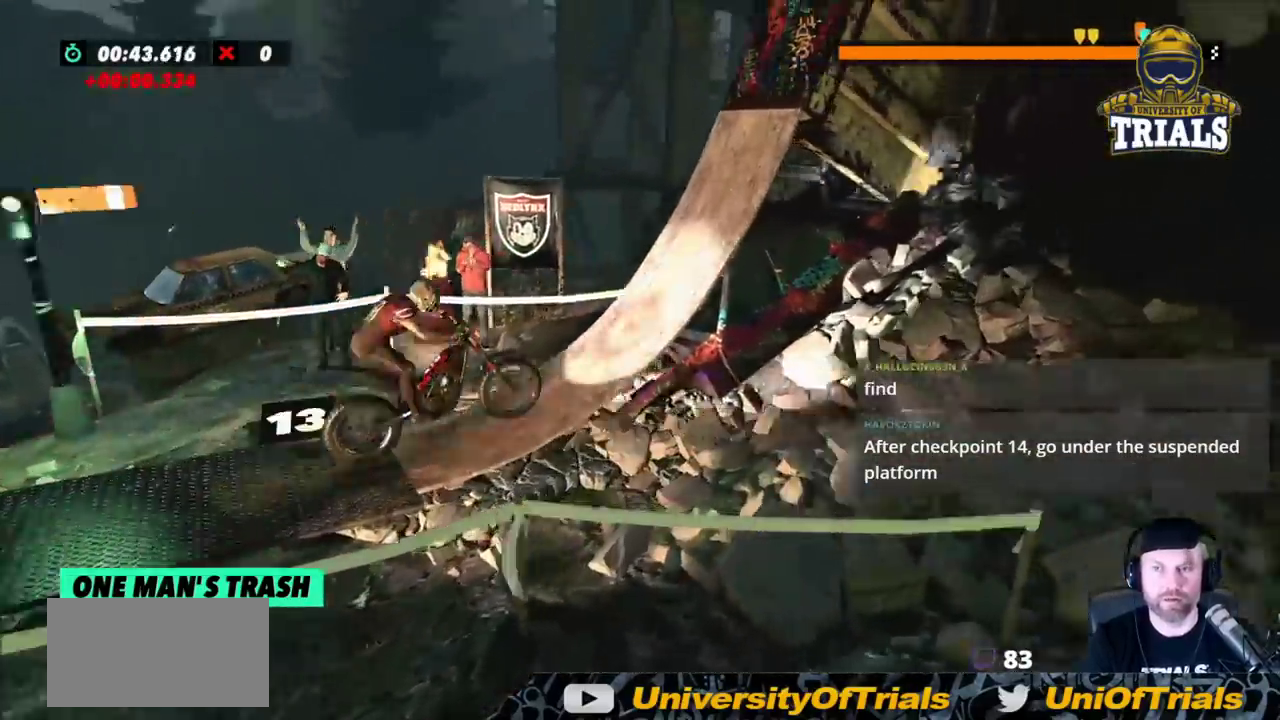
{"buttons": ["R2"], "left_stick": "right", "events": []}
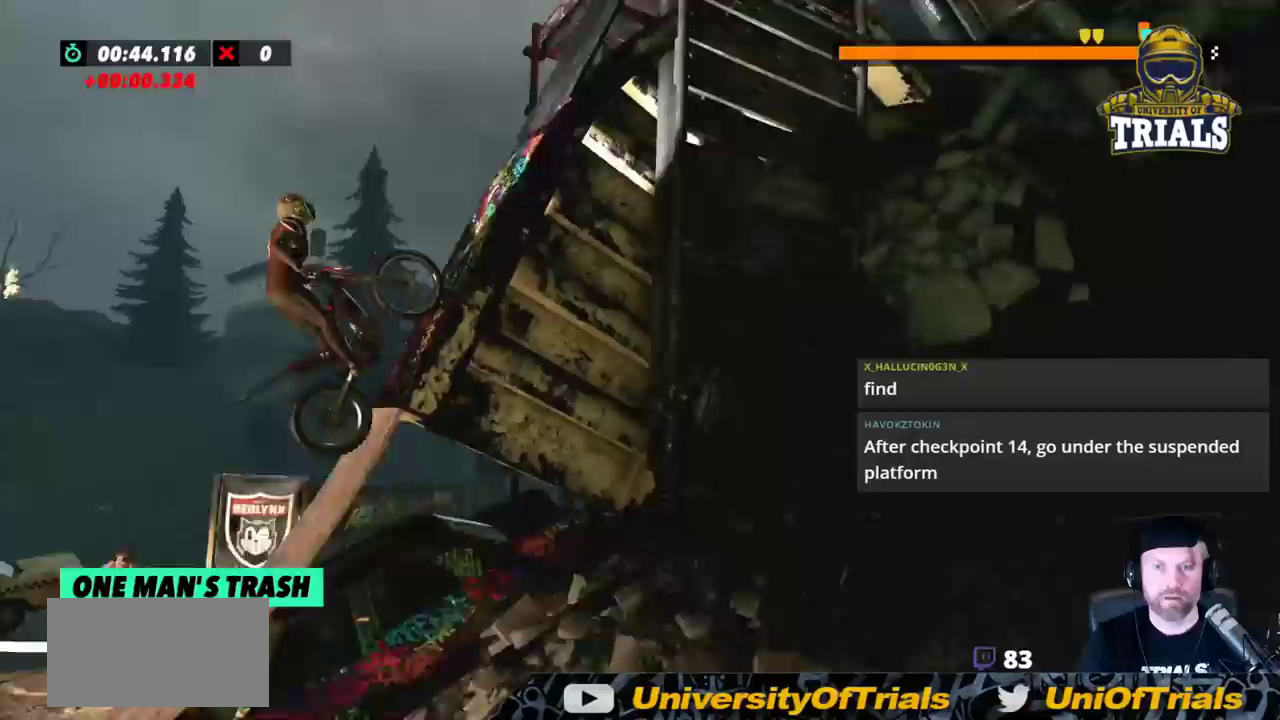
{"buttons": ["R2"], "left_stick": "center", "events": [[400, "left_stick", "center"]]}
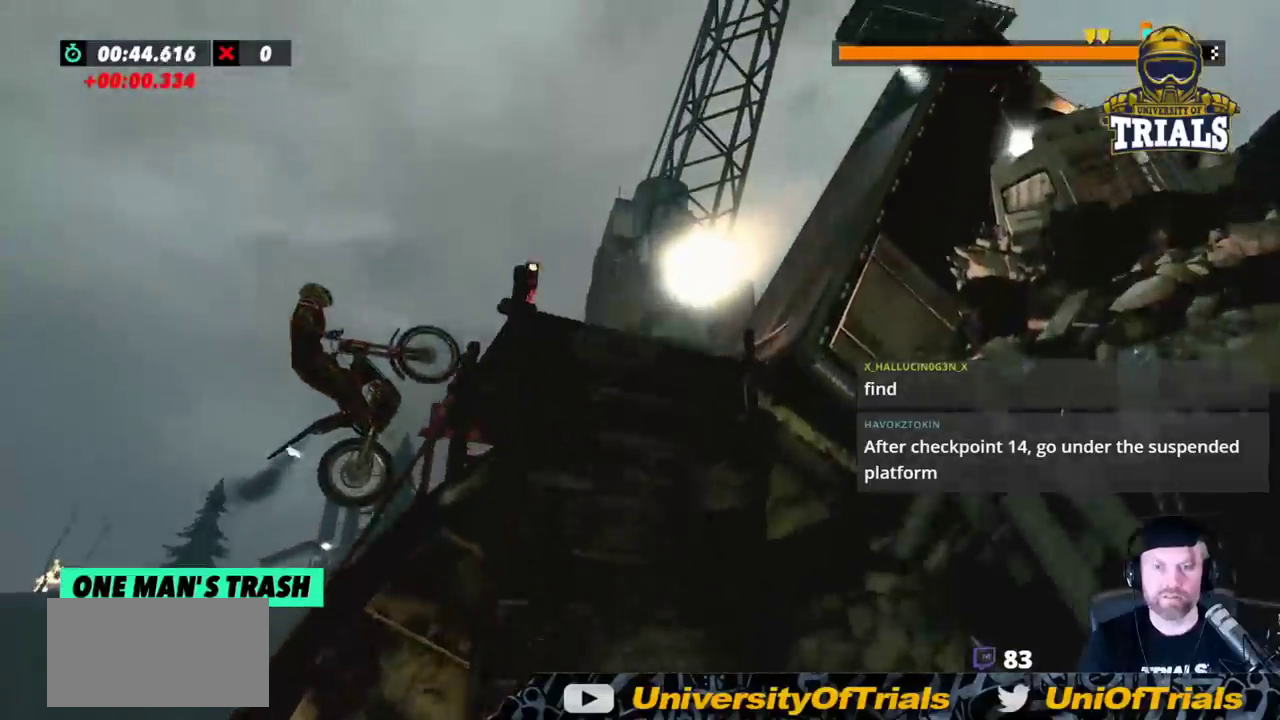
{"buttons": [], "left_stick": "left", "events": [[50, "R2", "up"], [67, "left_stick", "right"], [433, "left_stick", "left"]]}
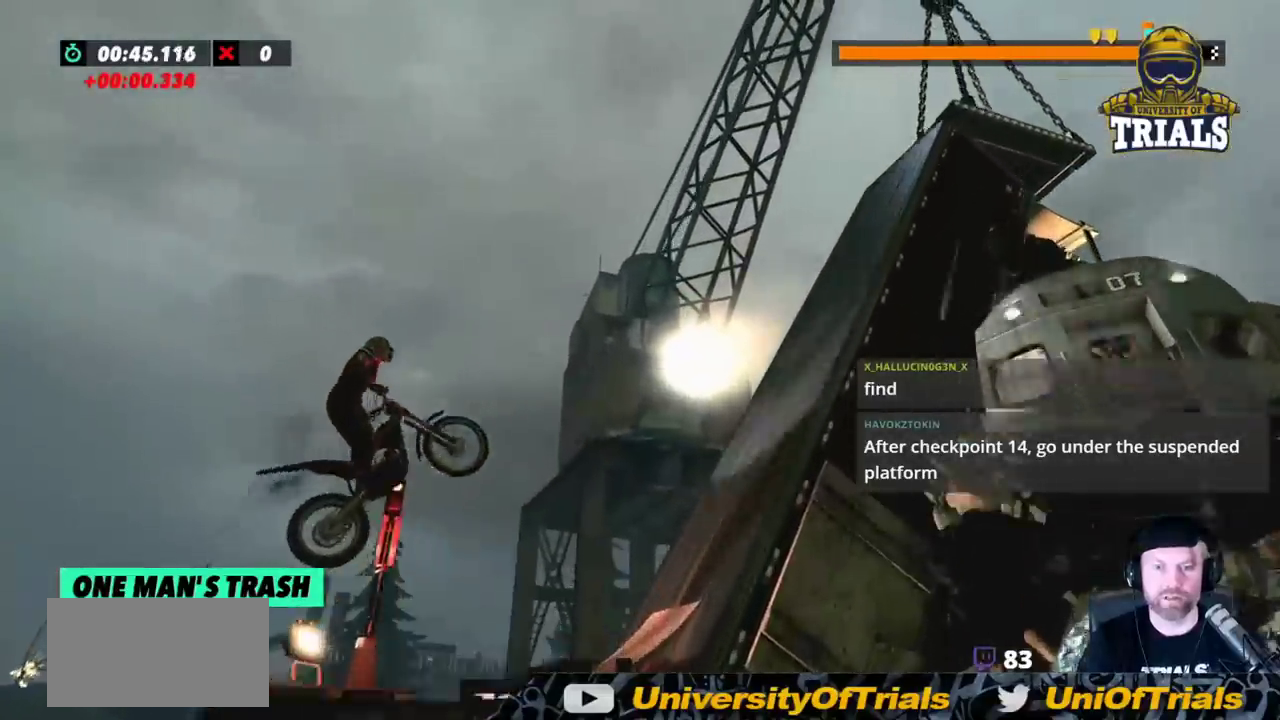
{"buttons": [], "left_stick": "center", "events": [[433, "left_stick", "center"]]}
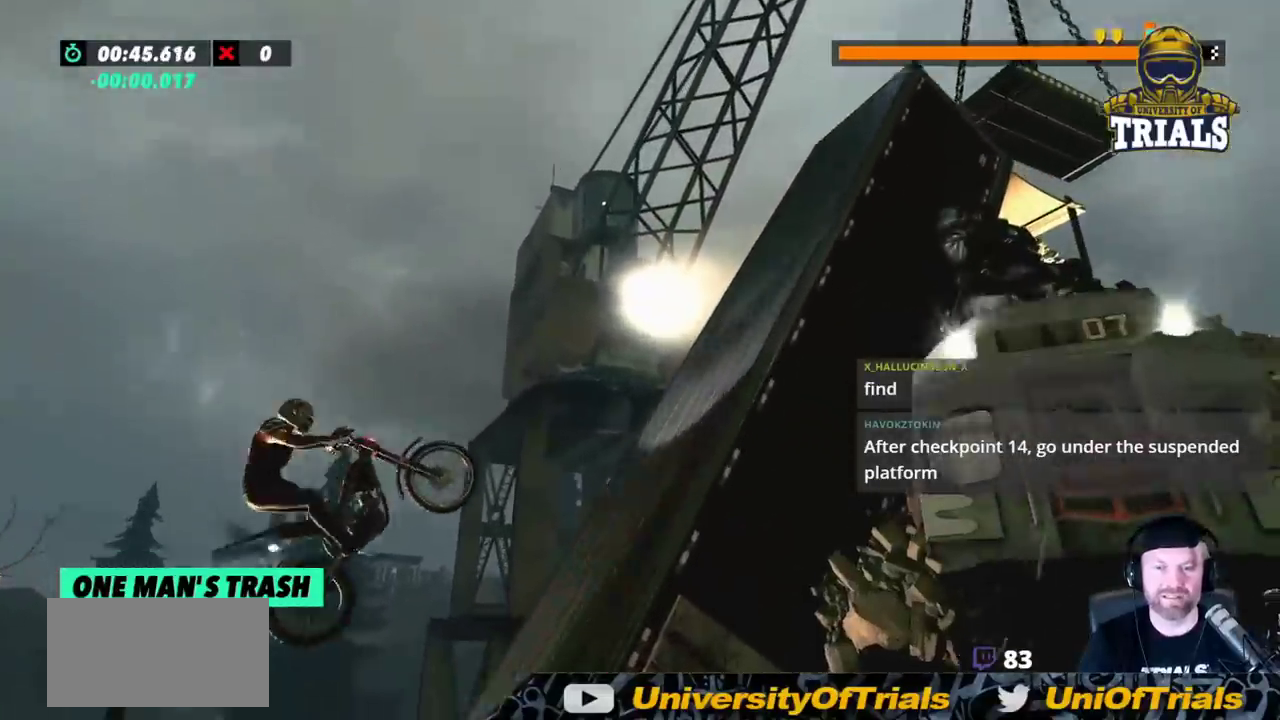
{"buttons": ["R2"], "left_stick": "right", "events": [[100, "left_stick", "right"], [167, "R2", "down"]]}
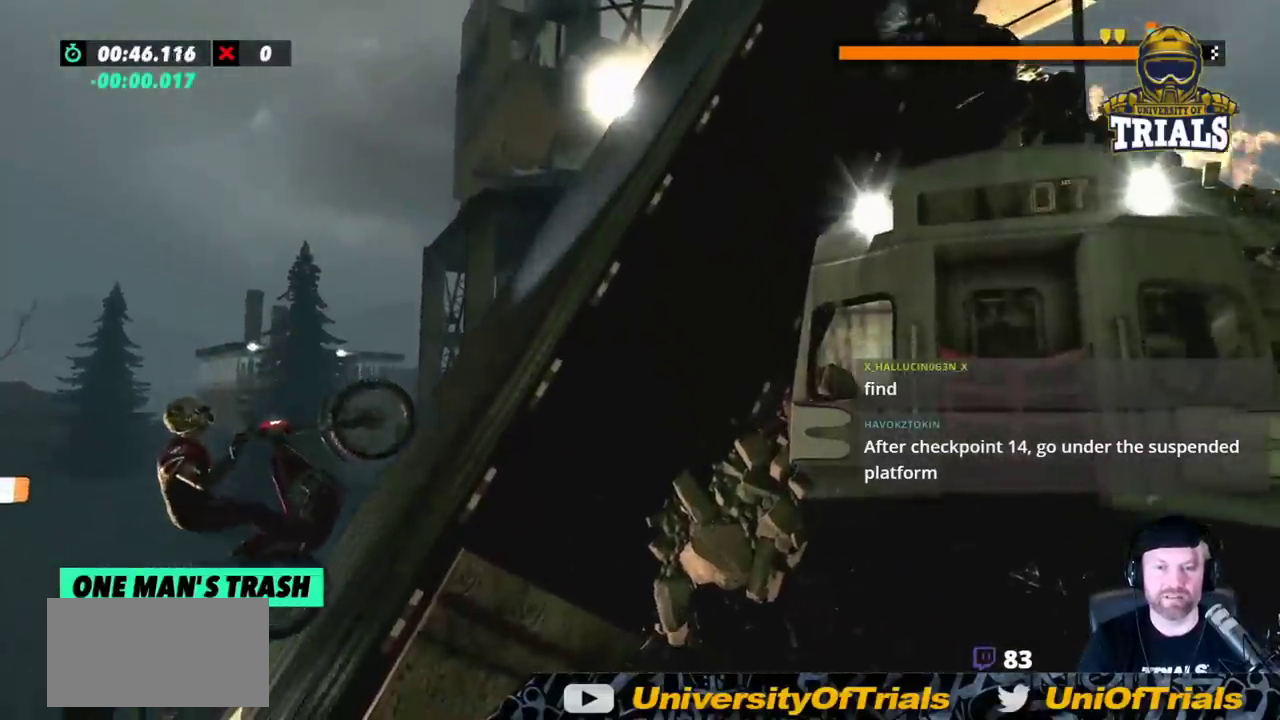
{"buttons": ["R2"], "left_stick": "right", "events": []}
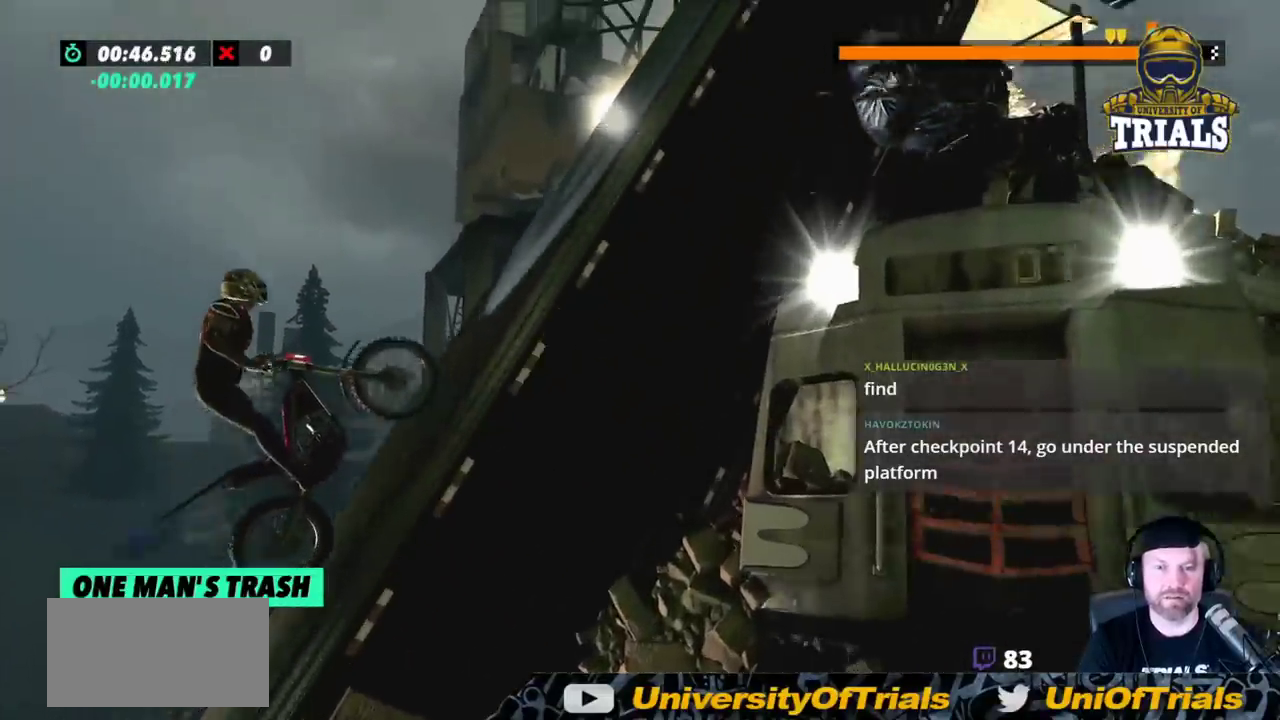
{"buttons": ["R2"], "left_stick": "right", "events": []}